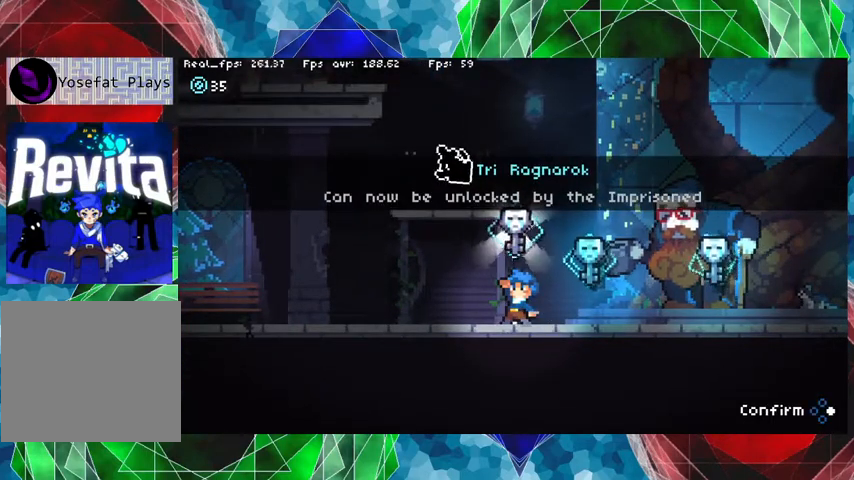
Gameplay with a controller (Nintendo layout); each line is a JSON object with the inputs held at the frame after it. "events" lists button and stick changes between this image and that frame as [ms after this image, input, new state], when the widget could be followed in between. Not read: L3 R3.
{"buttons": [], "left_stick": "center", "right_stick": "center", "events": []}
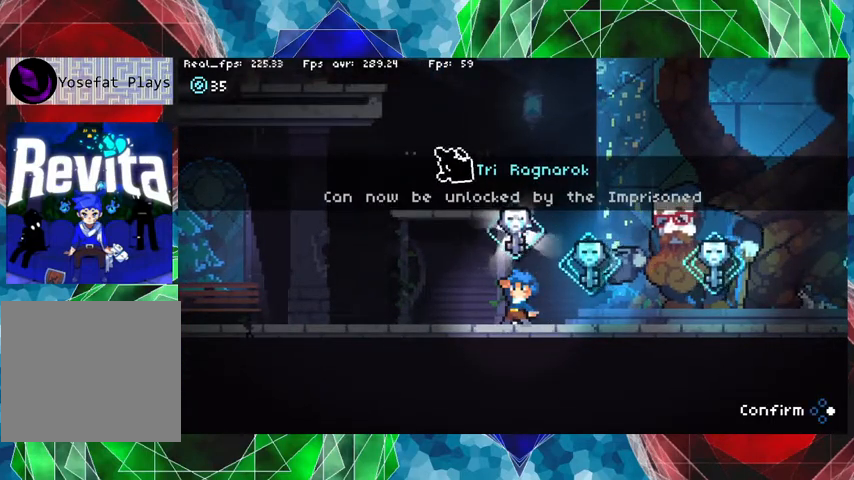
{"buttons": [], "left_stick": "center", "right_stick": "center", "events": []}
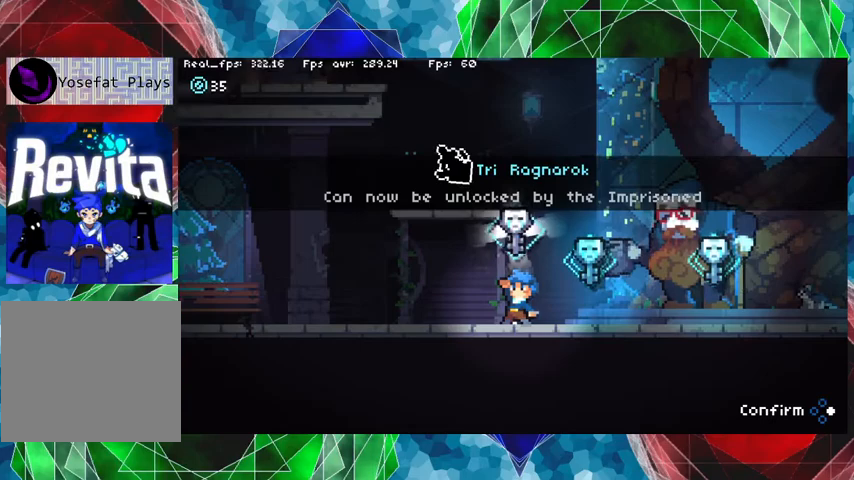
{"buttons": [], "left_stick": "right", "right_stick": "center", "events": [[500, "left_stick", "right"]]}
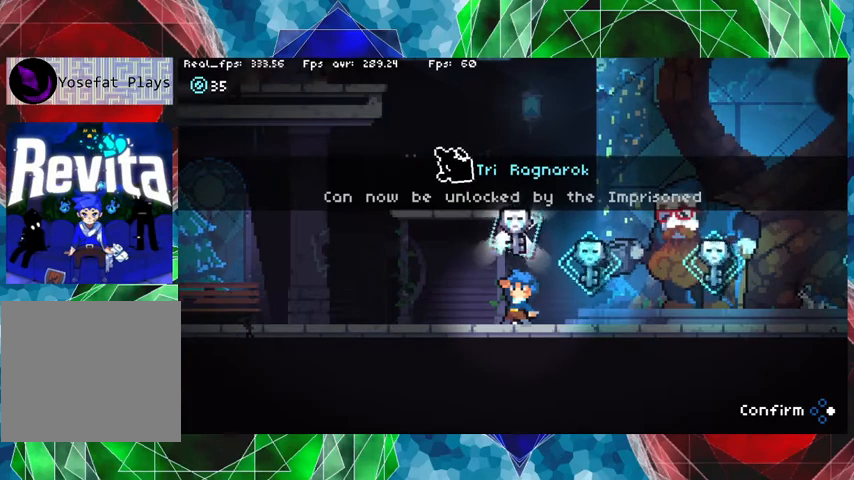
{"buttons": [], "left_stick": "center", "right_stick": "center", "events": [[233, "left_stick", "center"]]}
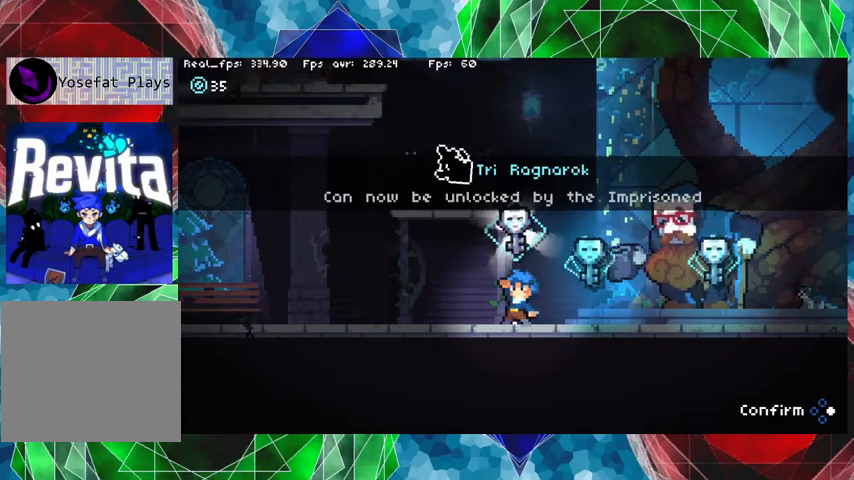
{"buttons": [], "left_stick": "center", "right_stick": "center", "events": [[267, "A", "down"], [367, "A", "up"]]}
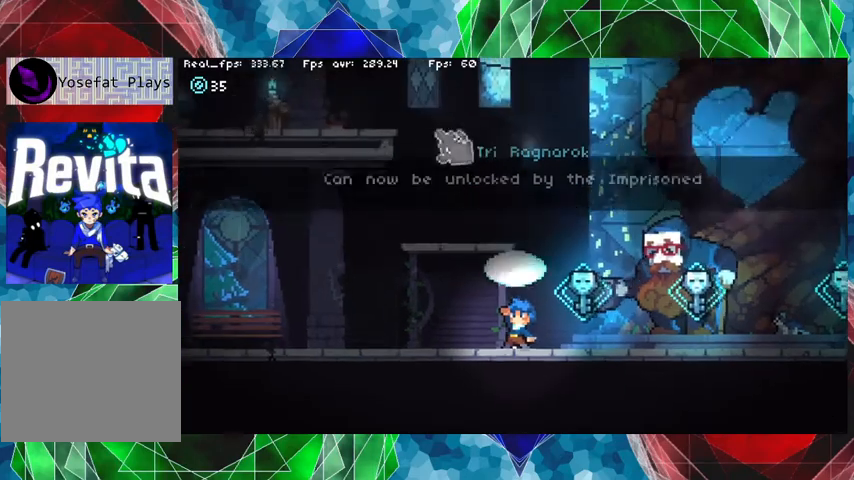
{"buttons": [], "left_stick": "right", "right_stick": "center", "events": [[433, "left_stick", "right"]]}
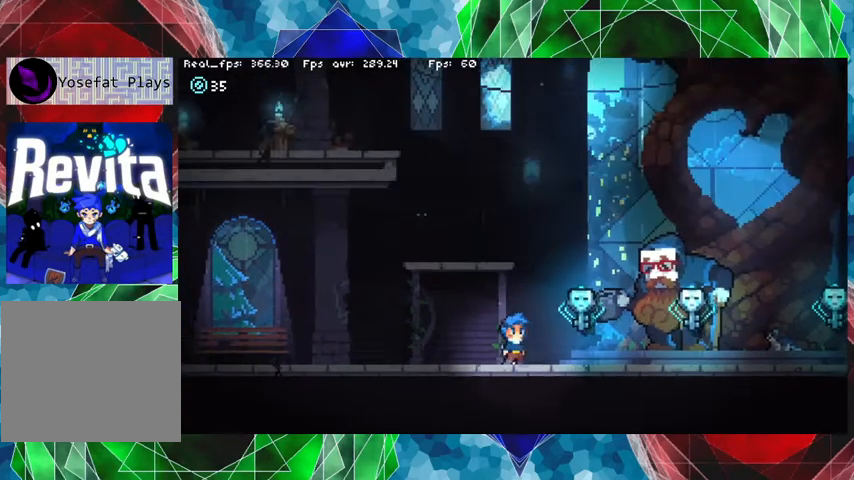
{"buttons": [], "left_stick": "center", "right_stick": "center", "events": [[133, "left_stick", "center"]]}
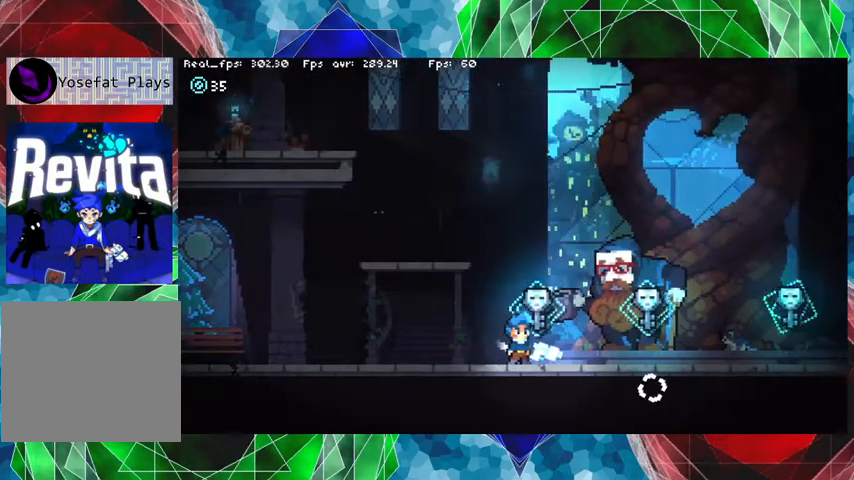
{"buttons": [], "left_stick": "center", "right_stick": "center", "events": [[100, "left_stick", "right"], [200, "left_stick", "center"]]}
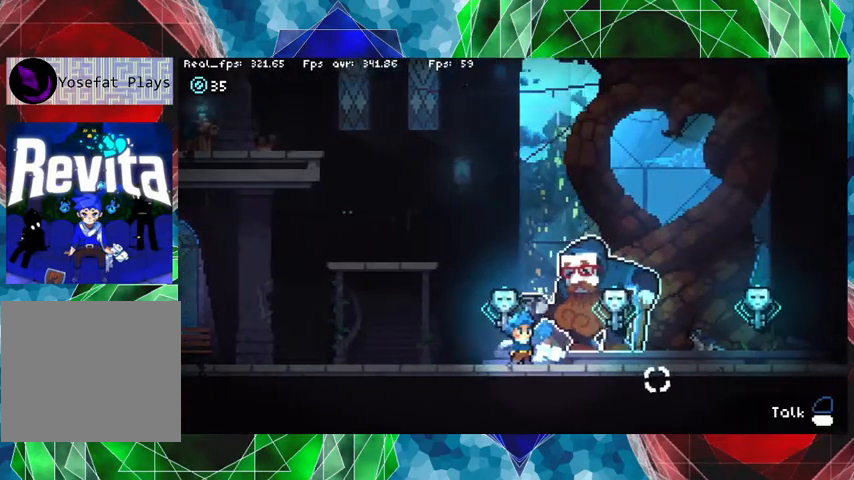
{"buttons": [], "left_stick": "center", "right_stick": "center", "events": []}
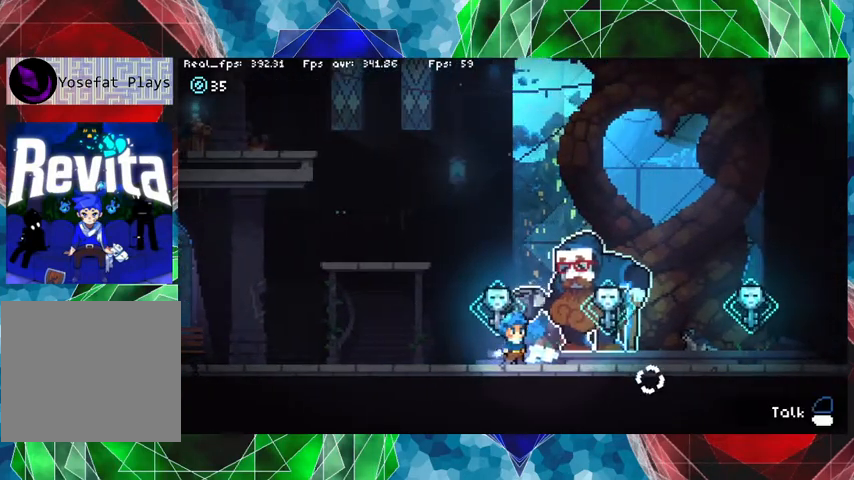
{"buttons": [], "left_stick": "center", "right_stick": "center", "events": [[133, "L1", "down"], [233, "L1", "up"]]}
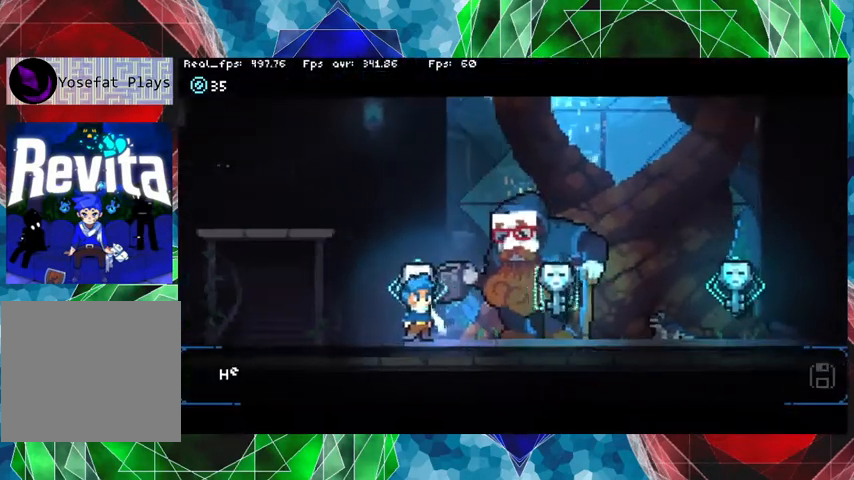
{"buttons": [], "left_stick": "center", "right_stick": "center", "events": []}
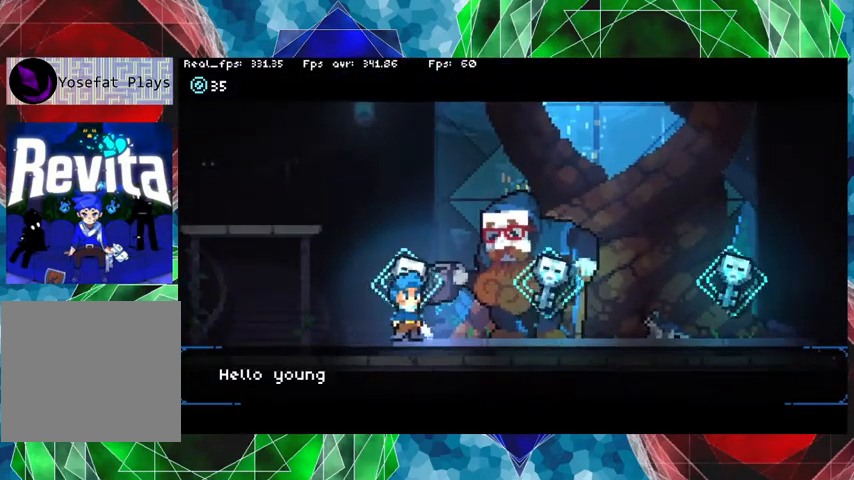
{"buttons": [], "left_stick": "center", "right_stick": "center", "events": [[200, "A", "down"], [300, "A", "up"]]}
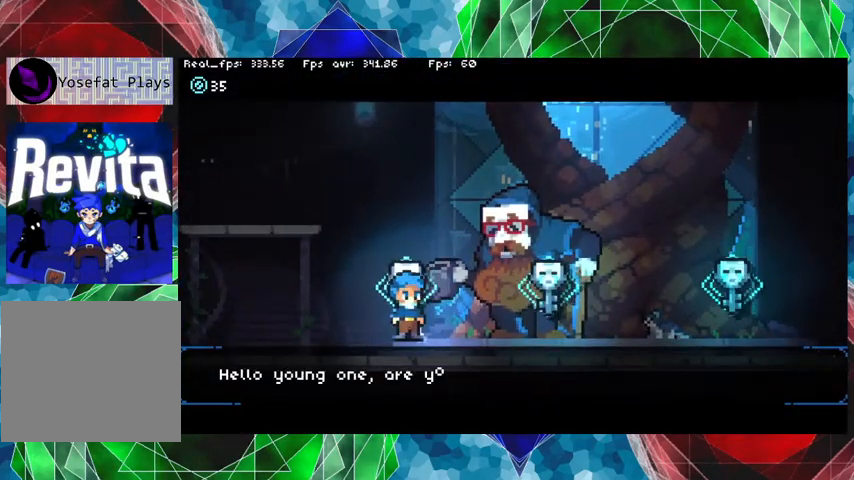
{"buttons": [], "left_stick": "center", "right_stick": "center", "events": [[33, "A", "down"], [167, "A", "up"]]}
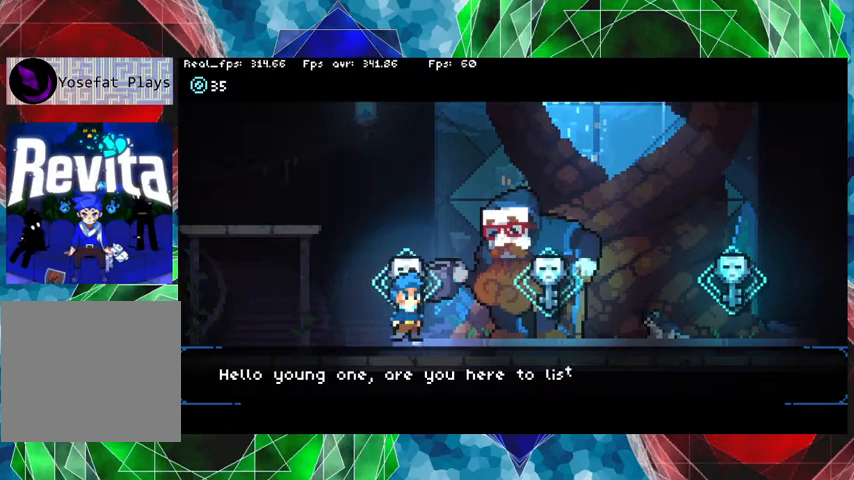
{"buttons": ["B"], "left_stick": "center", "right_stick": "center", "events": [[100, "A", "down"], [200, "A", "up"], [300, "B", "down"]]}
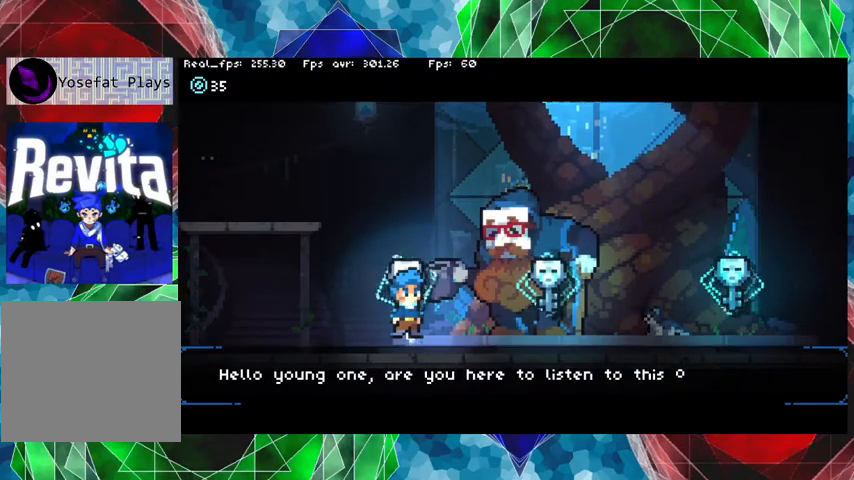
{"buttons": ["B"], "left_stick": "center", "right_stick": "center", "events": [[133, "B", "up"], [233, "B", "down"]]}
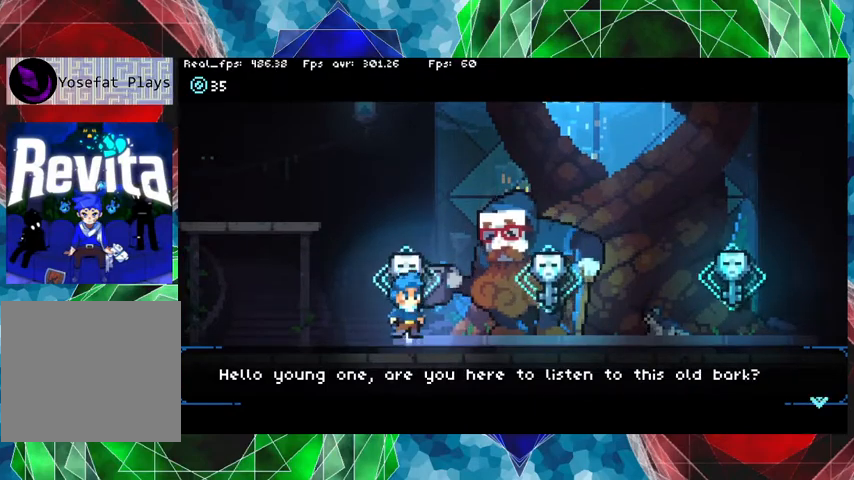
{"buttons": [], "left_stick": "center", "right_stick": "center", "events": [[33, "B", "up"], [133, "A", "down"], [300, "A", "up"]]}
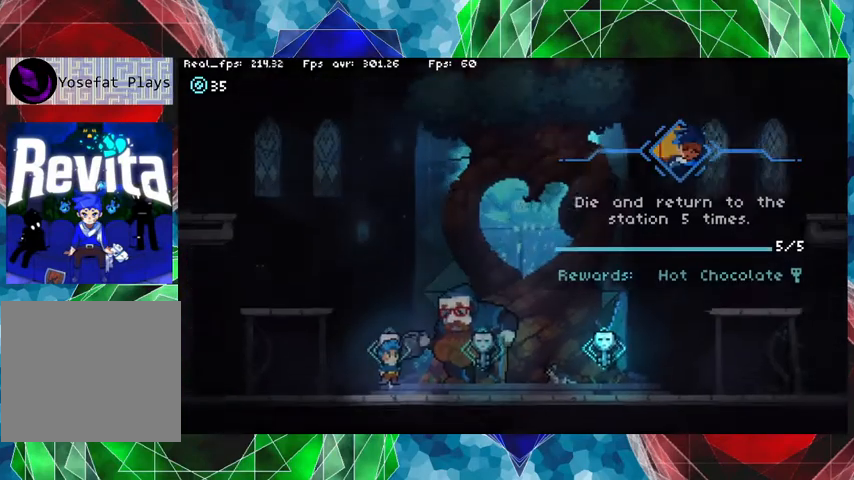
{"buttons": [], "left_stick": "center", "right_stick": "center", "events": []}
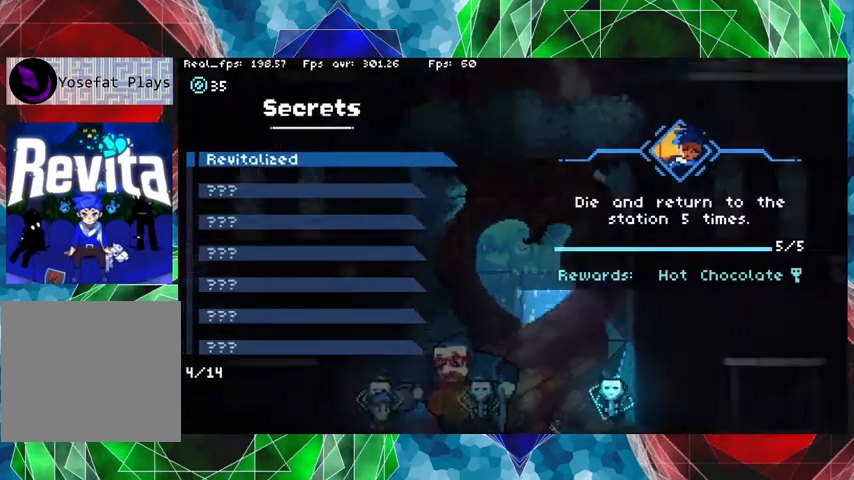
{"buttons": [], "left_stick": "center", "right_stick": "center", "events": [[133, "B", "down"], [300, "B", "up"]]}
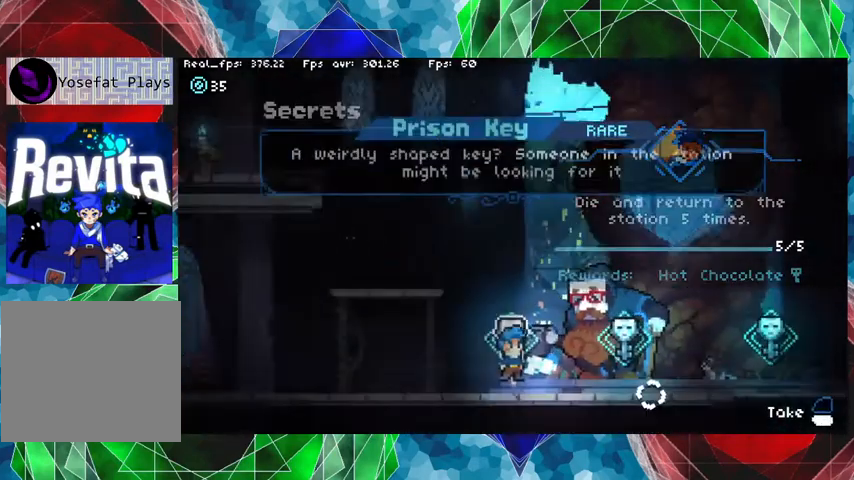
{"buttons": [], "left_stick": "center", "right_stick": "center", "events": []}
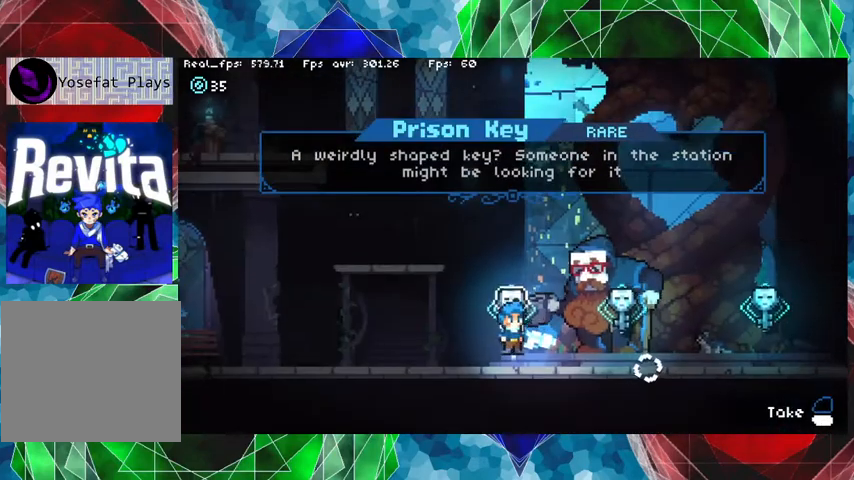
{"buttons": [], "left_stick": "center", "right_stick": "center", "events": []}
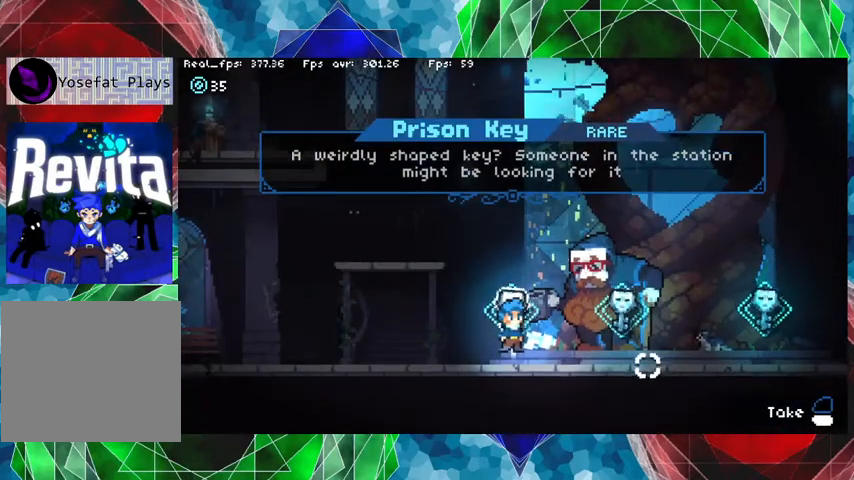
{"buttons": [], "left_stick": "center", "right_stick": "center", "events": []}
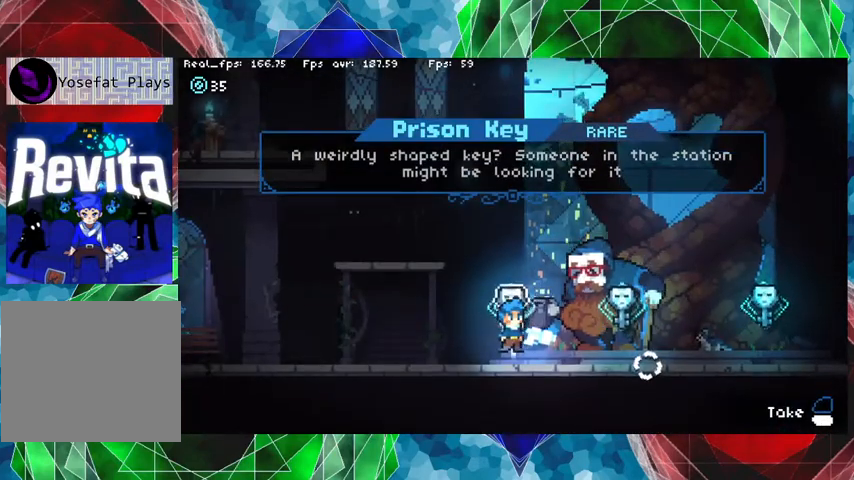
{"buttons": [], "left_stick": "center", "right_stick": "center", "events": []}
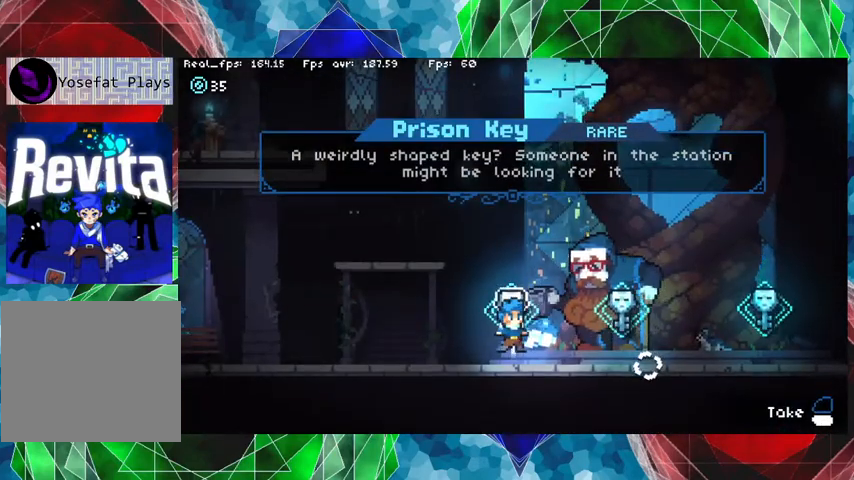
{"buttons": [], "left_stick": "up", "right_stick": "center", "events": [[300, "left_stick", "up"]]}
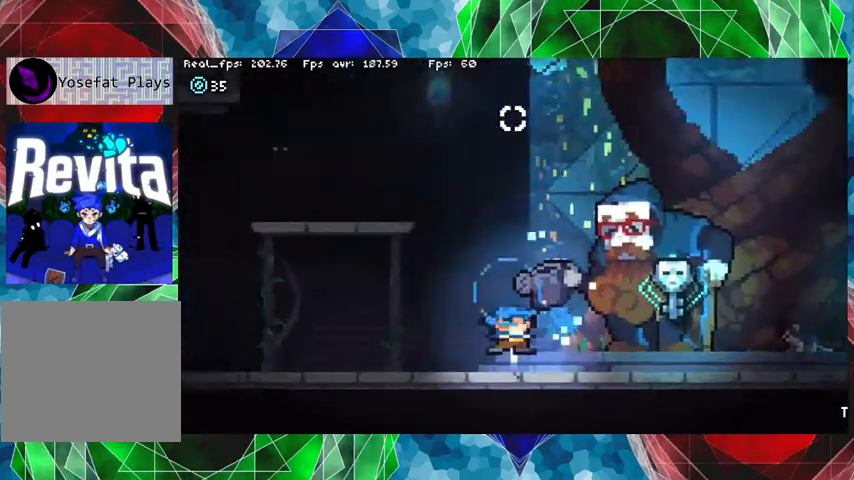
{"buttons": [], "left_stick": "center", "right_stick": "center", "events": [[33, "left_stick", "center"]]}
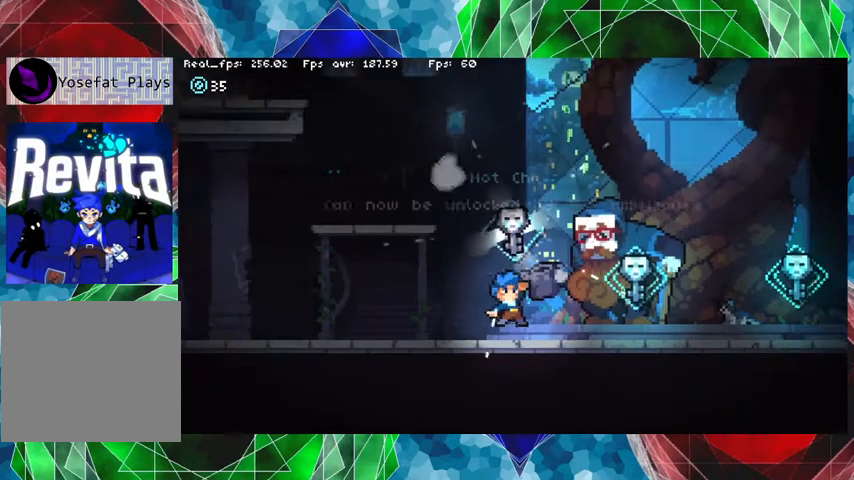
{"buttons": [], "left_stick": "center", "right_stick": "center", "events": []}
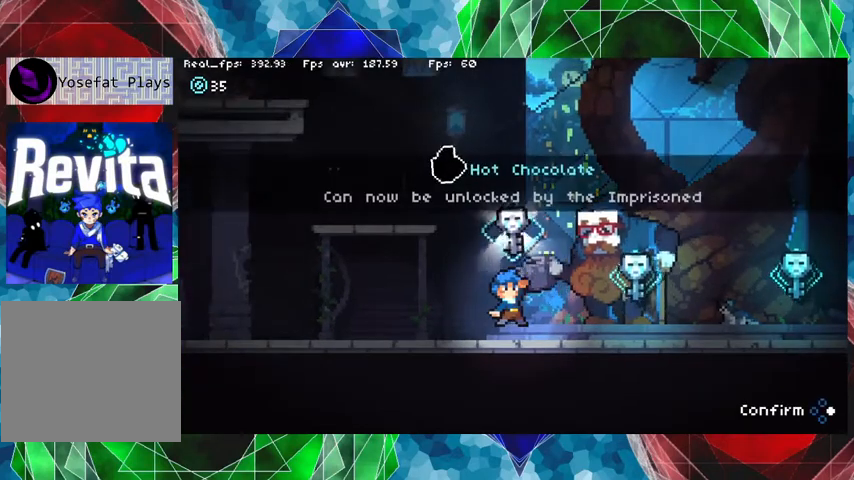
{"buttons": [], "left_stick": "center", "right_stick": "center", "events": []}
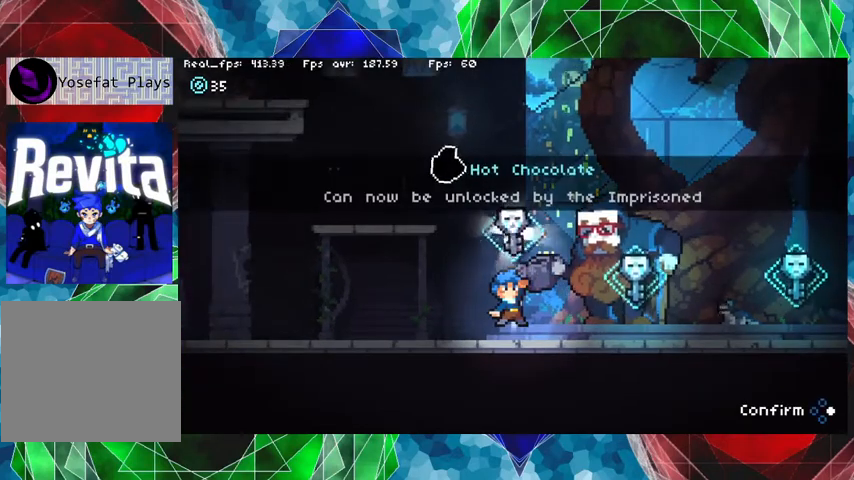
{"buttons": [], "left_stick": "center", "right_stick": "center", "events": []}
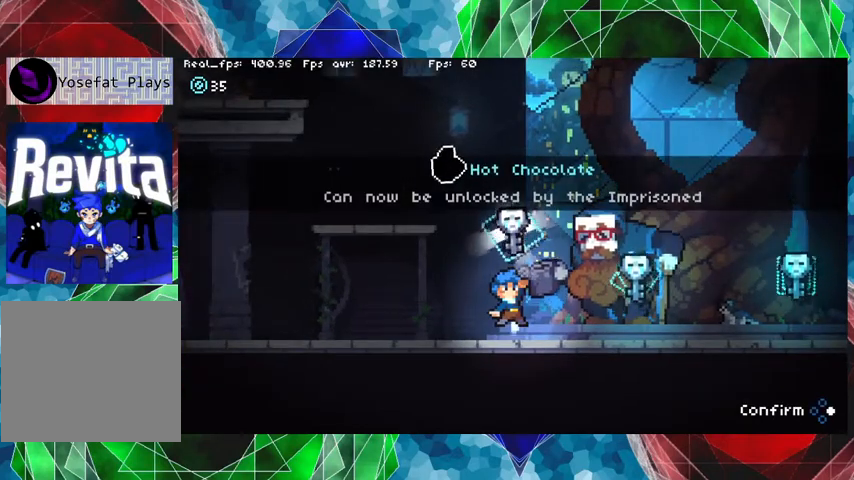
{"buttons": [], "left_stick": "center", "right_stick": "center", "events": []}